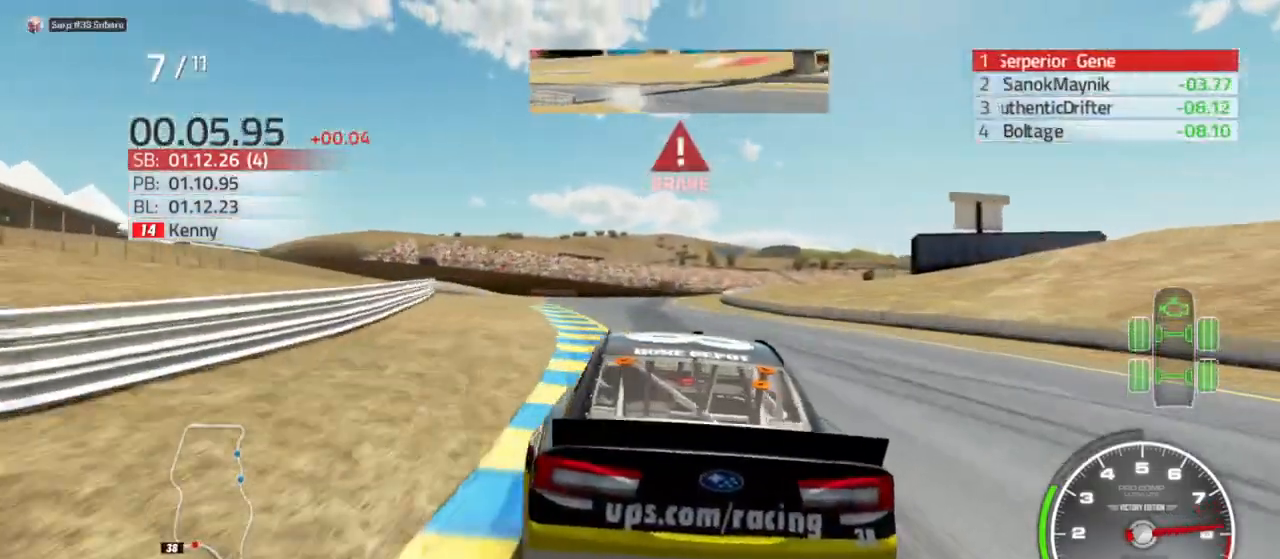
Gameplay with a controller (Xbox layout); each line is a JSON object with the inputs held at the frame after it (dt_ms = milliseconds from this image to that frame). "events" lists button and stick changes between this image and that frame as [ms after this image, input, new state], when the widget could be followed in between.
{"dt_ms": 500, "buttons": ["L2"], "left_stick": "right", "right_stick": "center", "events": [[100, "L2", "down"], [200, "left_stick", "left"], [333, "left_stick", "center"], [400, "X", "up"], [500, "left_stick", "right"]]}
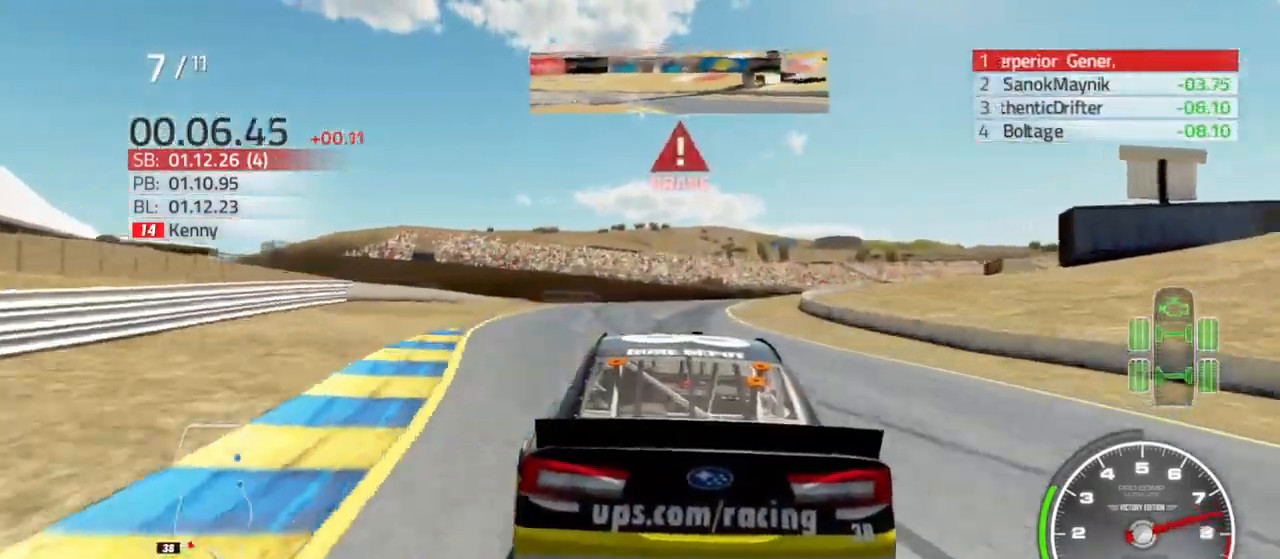
{"dt_ms": 500, "buttons": ["L2"], "left_stick": "right", "right_stick": "center", "events": [[167, "left_stick", "center"], [300, "left_stick", "right"], [367, "R2", "down"], [433, "R2", "up"]]}
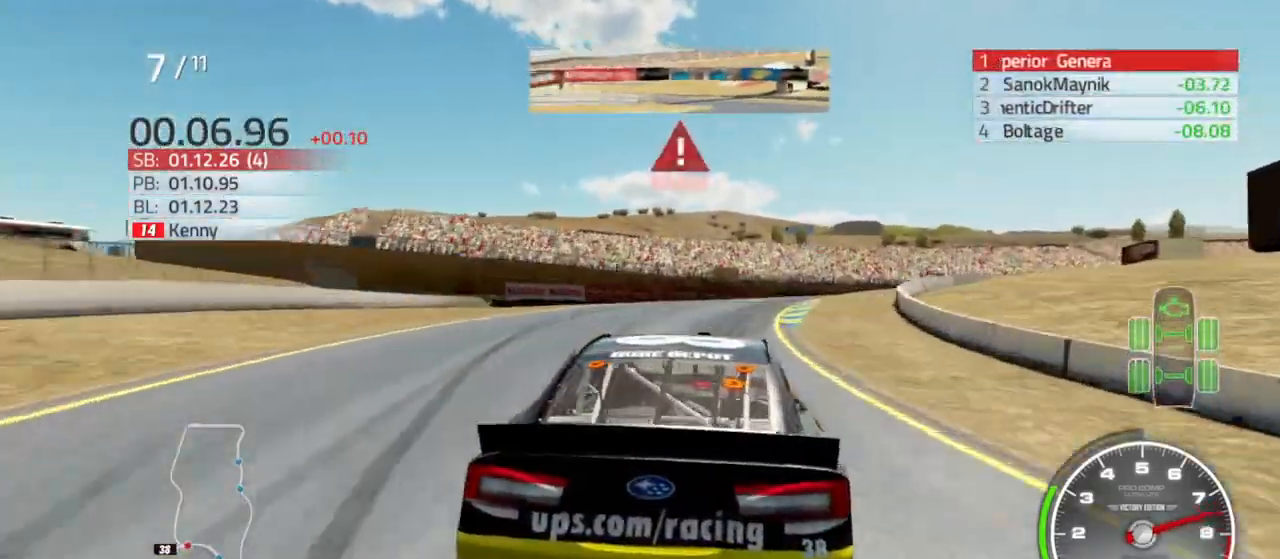
{"dt_ms": 500, "buttons": [], "left_stick": "center", "right_stick": "center", "events": [[67, "left_stick", "center"], [167, "left_stick", "right"], [333, "L2", "up"], [500, "left_stick", "center"]]}
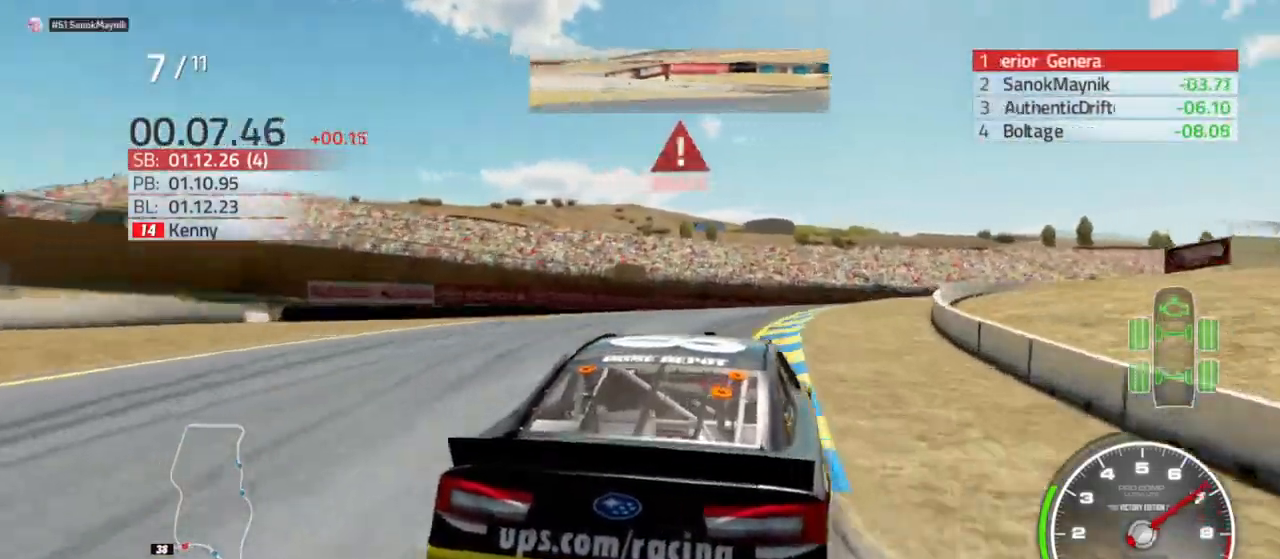
{"dt_ms": 500, "buttons": [], "left_stick": "right", "right_stick": "center", "events": [[67, "left_stick", "right"]]}
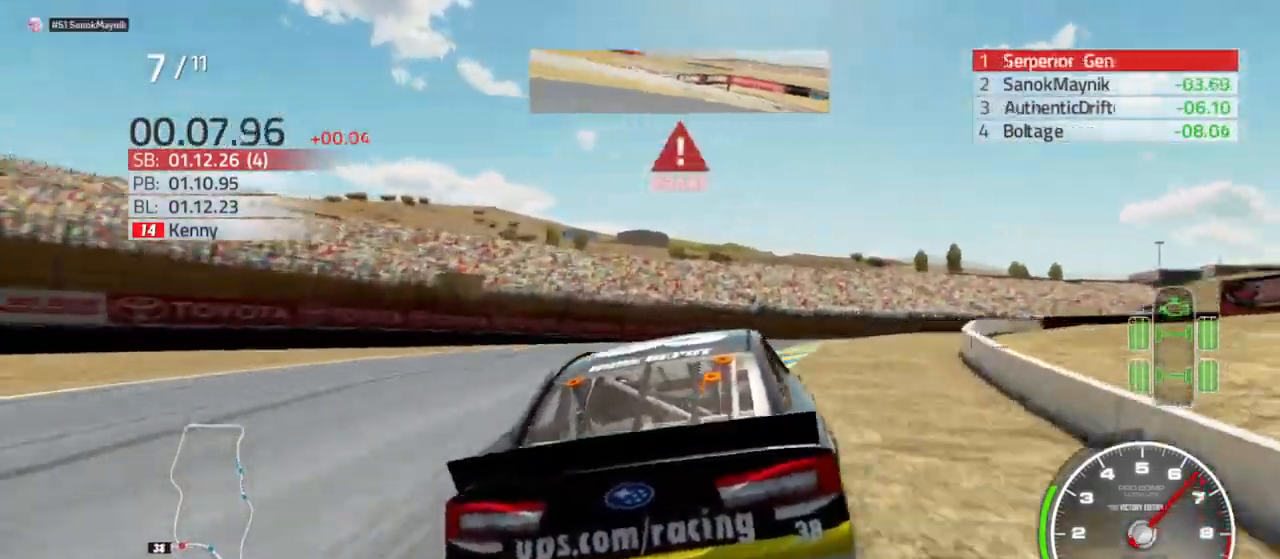
{"dt_ms": 500, "buttons": [], "left_stick": "right", "right_stick": "center", "events": []}
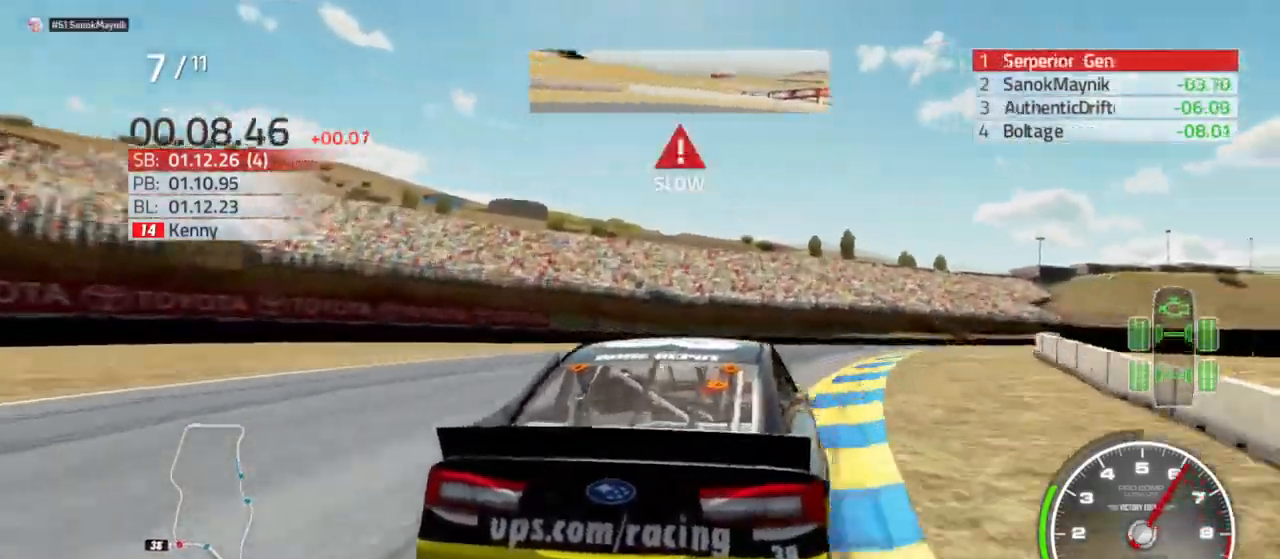
{"dt_ms": 500, "buttons": ["R2"], "left_stick": "right", "right_stick": "center", "events": [[367, "R2", "down"]]}
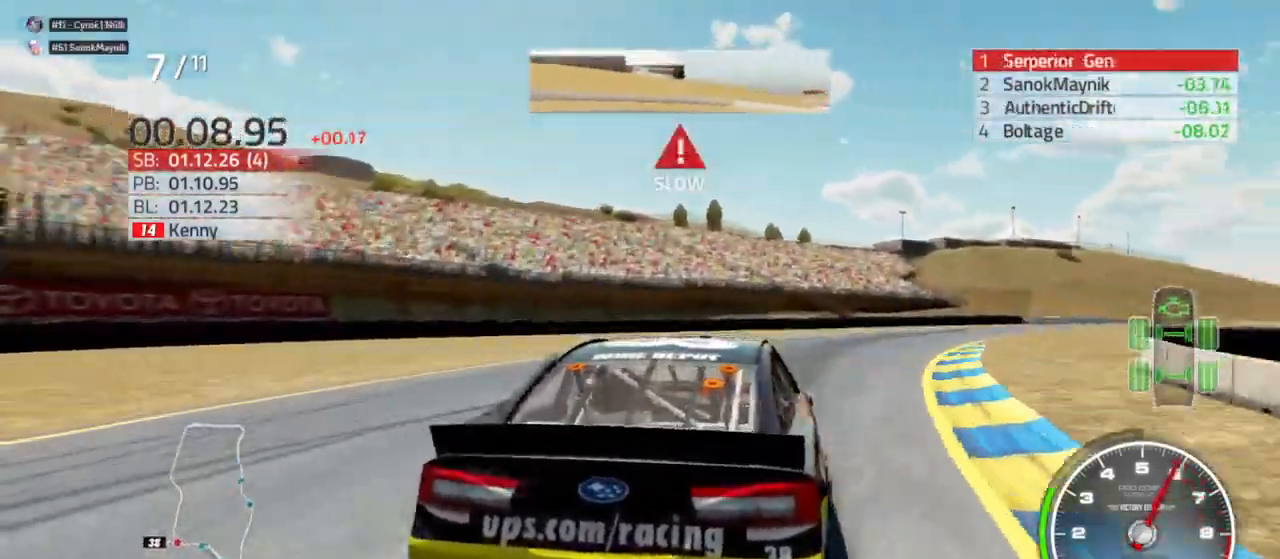
{"dt_ms": 500, "buttons": ["R2"], "left_stick": "right", "right_stick": "center", "events": []}
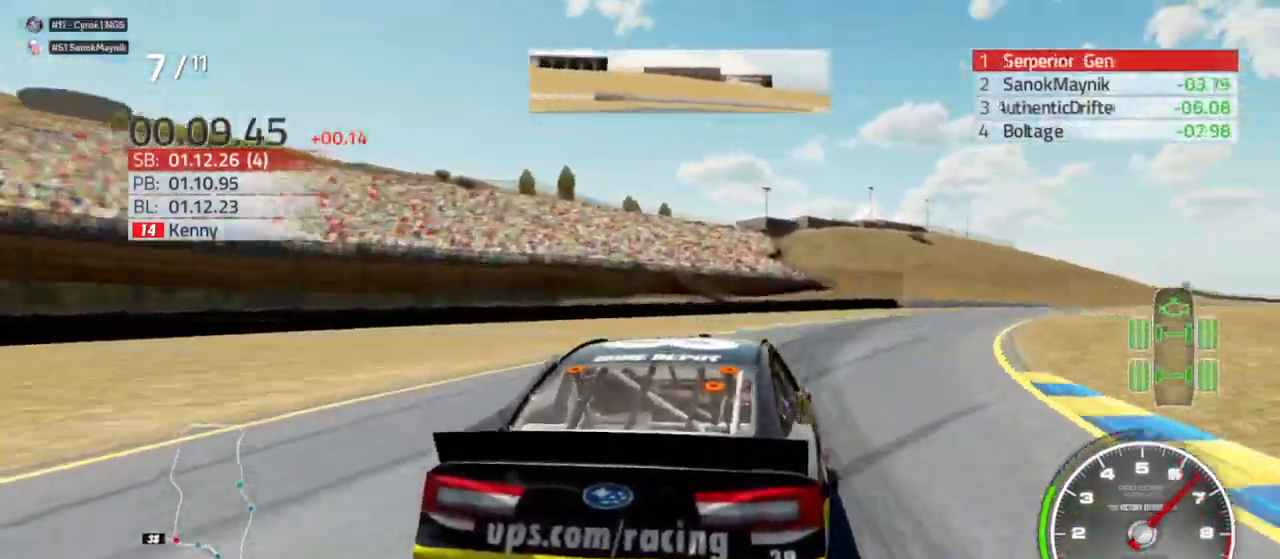
{"dt_ms": 500, "buttons": ["R2"], "left_stick": "right", "right_stick": "center", "events": [[267, "left_stick", "center"], [400, "left_stick", "right"]]}
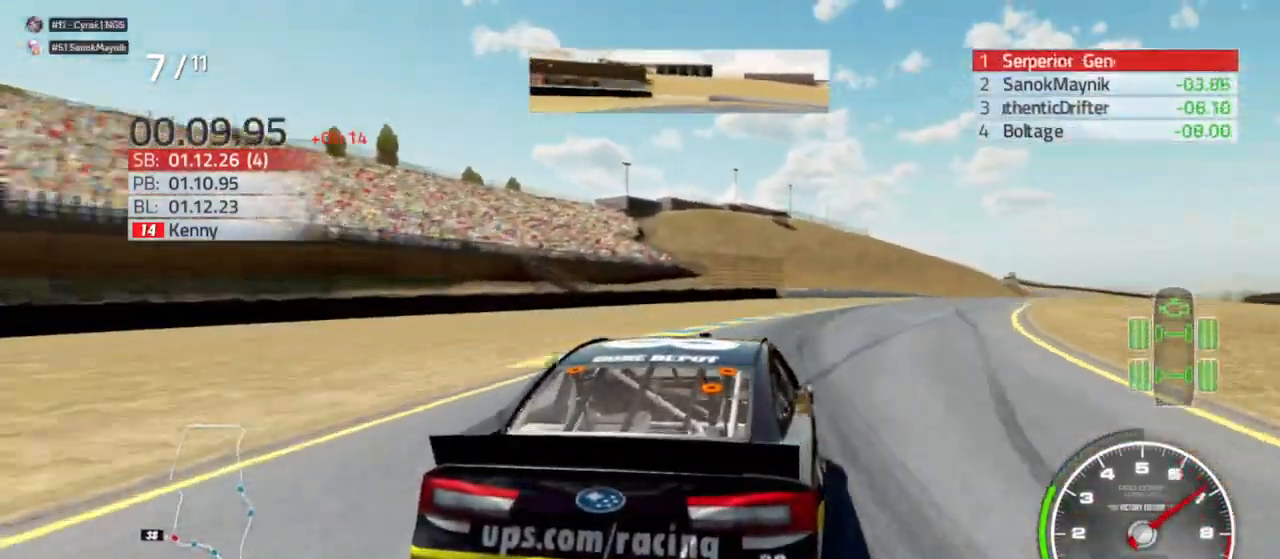
{"dt_ms": 500, "buttons": ["R2"], "left_stick": "right", "right_stick": "center", "events": [[67, "left_stick", "center"], [367, "left_stick", "left"], [467, "left_stick", "right"]]}
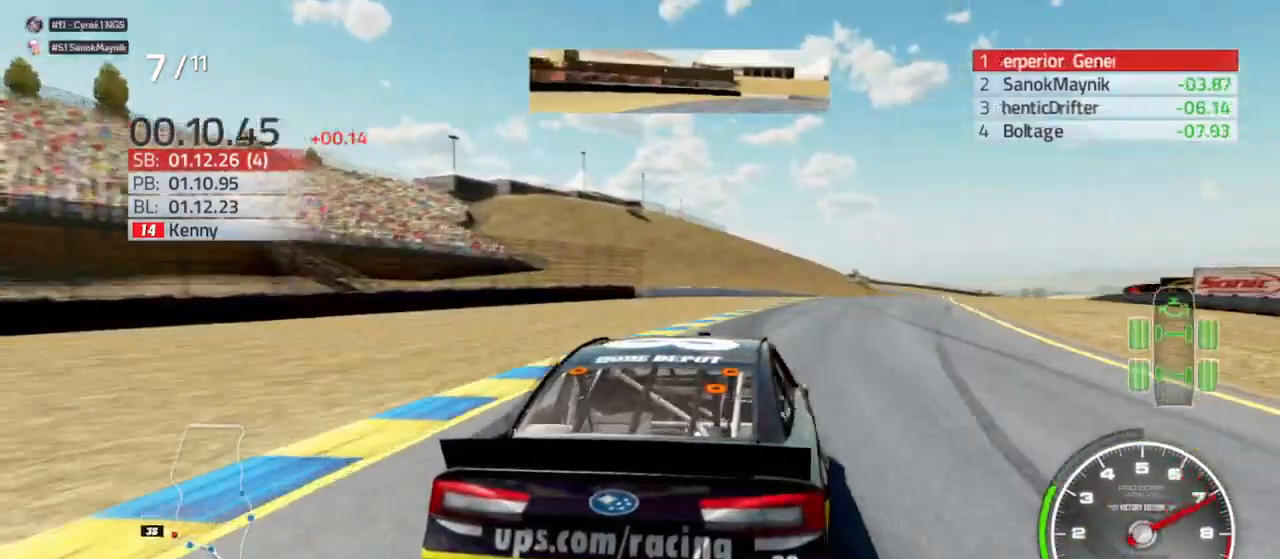
{"dt_ms": 500, "buttons": ["R2"], "left_stick": "center", "right_stick": "center", "events": [[500, "left_stick", "center"]]}
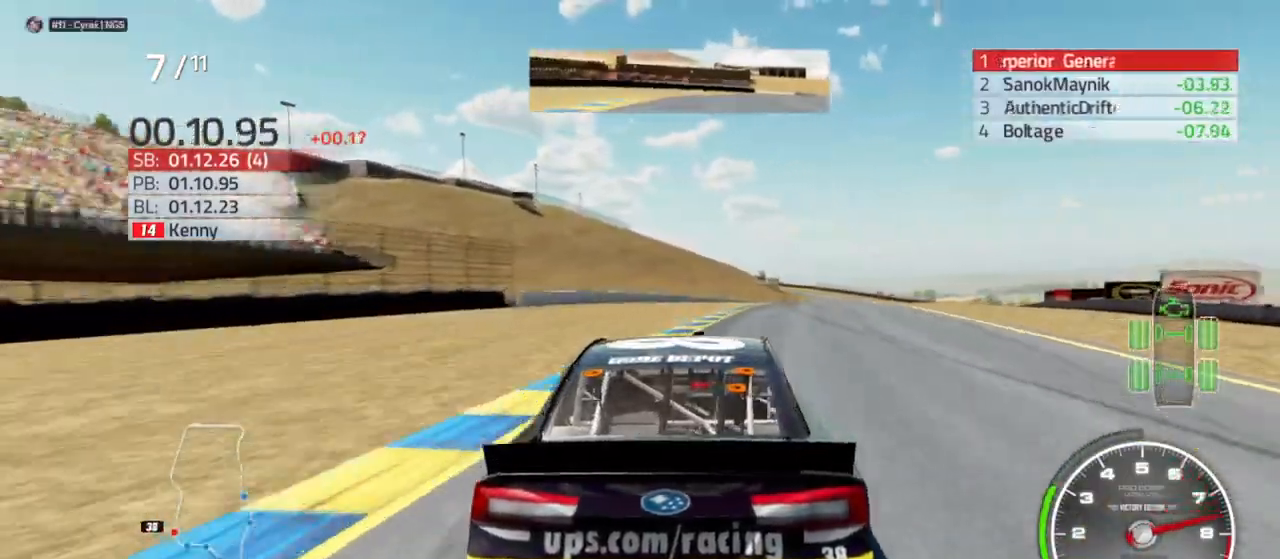
{"dt_ms": 500, "buttons": ["R2"], "left_stick": "right", "right_stick": "center", "events": [[67, "left_stick", "down-right"], [333, "left_stick", "center"], [467, "left_stick", "right"]]}
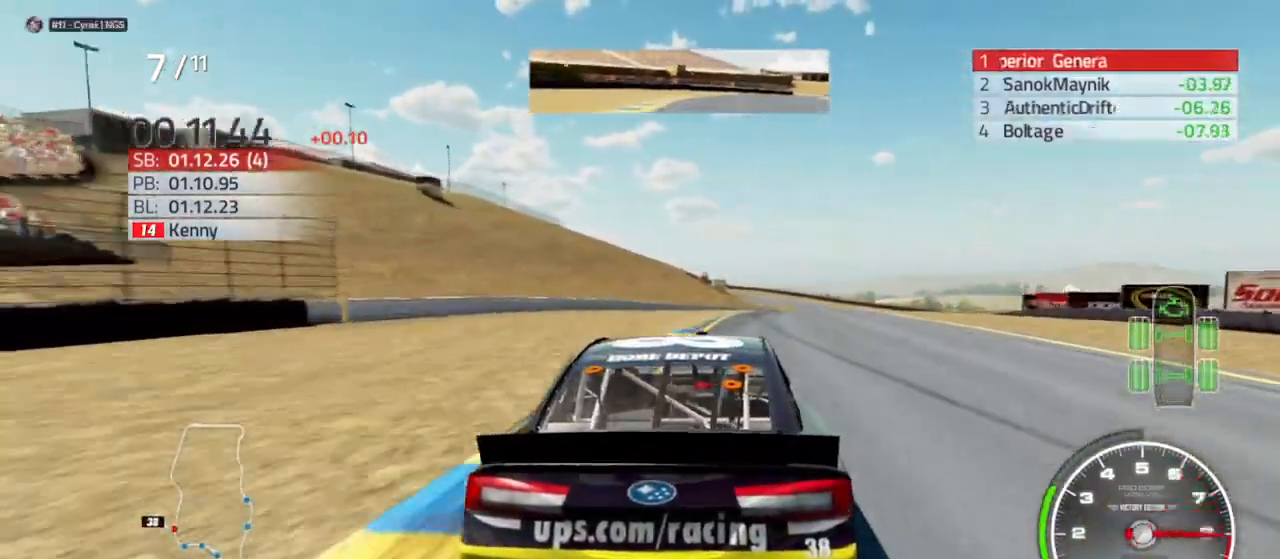
{"dt_ms": 500, "buttons": ["R2"], "left_stick": "center", "right_stick": "center", "events": [[100, "left_stick", "center"], [233, "left_stick", "right"], [400, "left_stick", "center"]]}
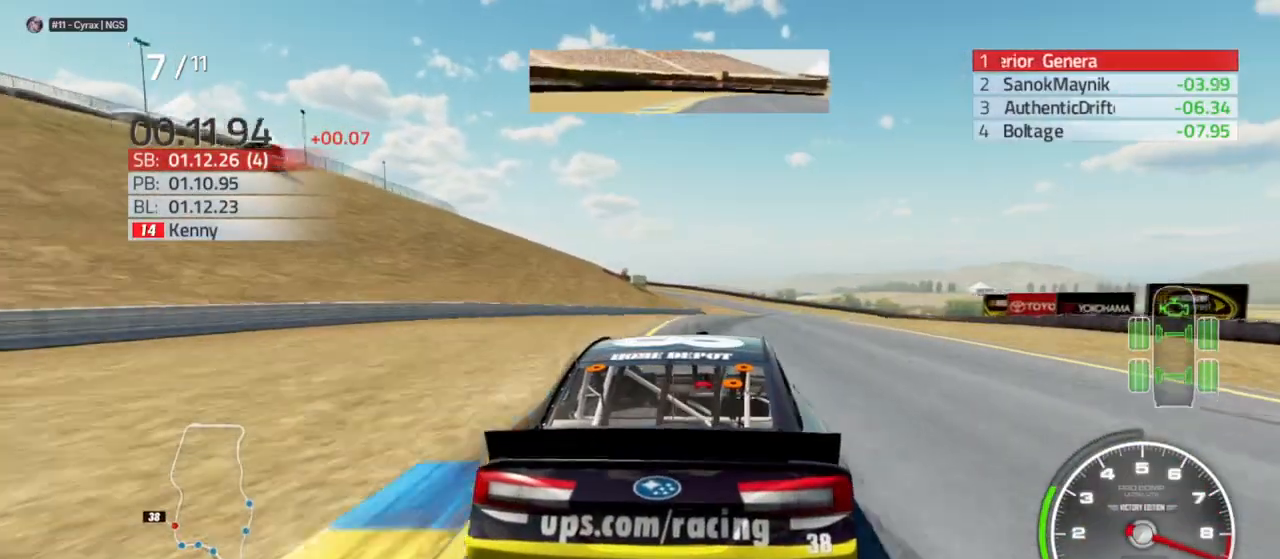
{"dt_ms": 500, "buttons": ["R2"], "left_stick": "center", "right_stick": "center", "events": [[100, "left_stick", "right"], [300, "left_stick", "center"]]}
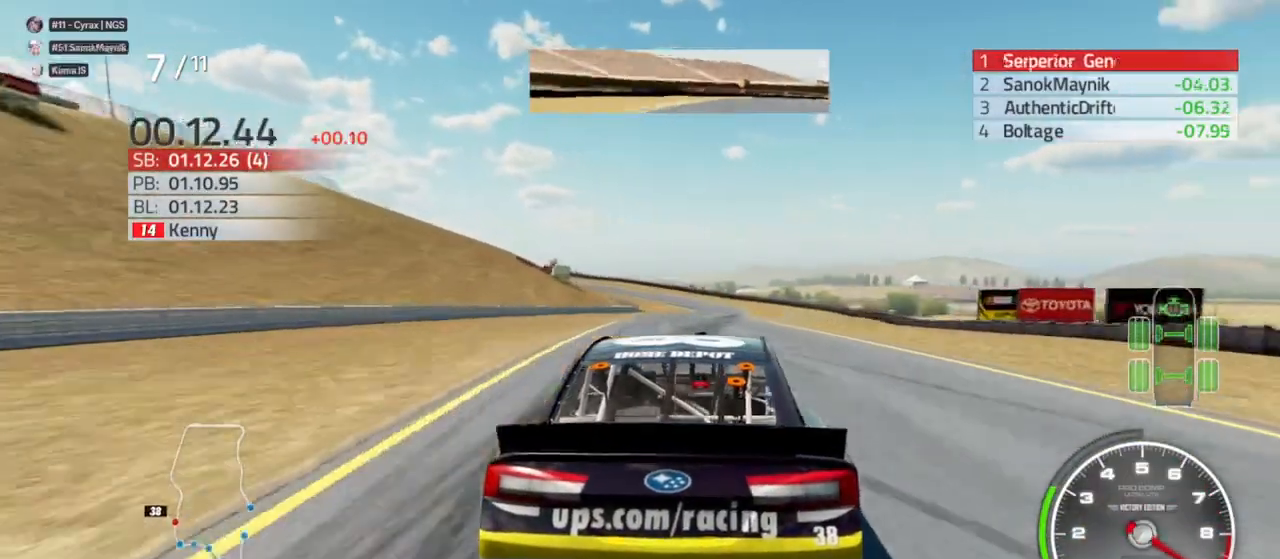
{"dt_ms": 500, "buttons": ["R2"], "left_stick": "center", "right_stick": "center", "events": []}
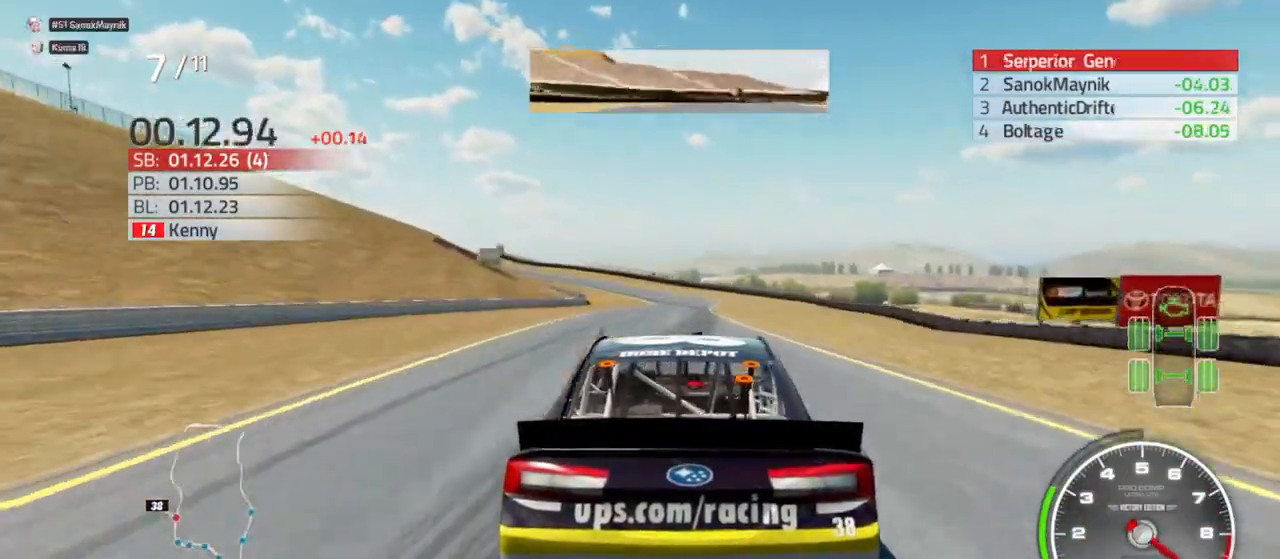
{"dt_ms": 500, "buttons": ["R2"], "left_stick": "center", "right_stick": "center", "events": []}
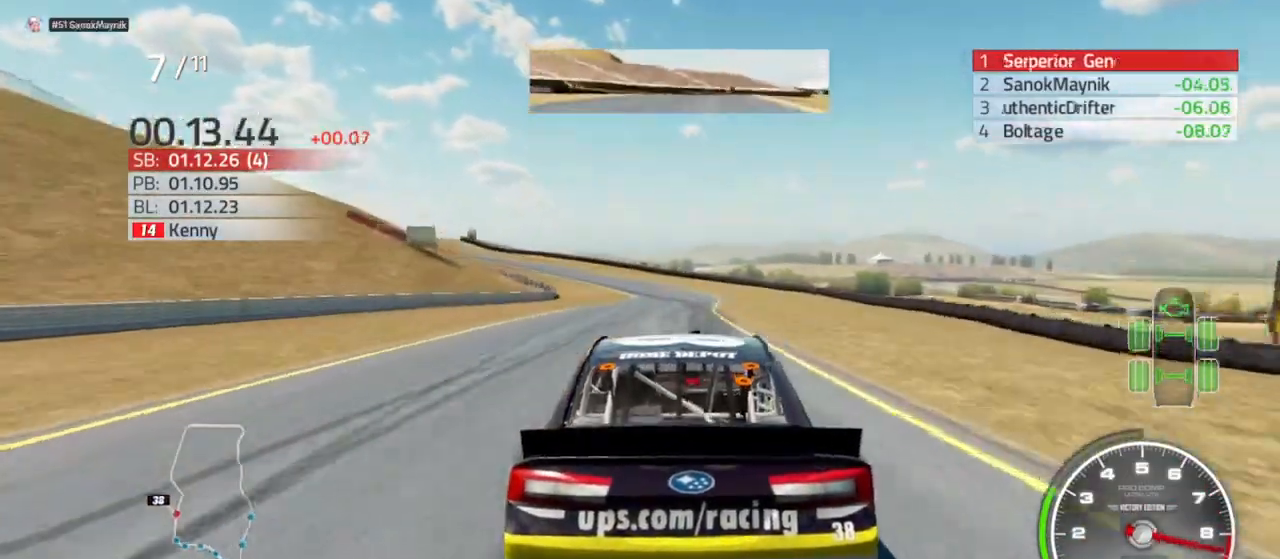
{"dt_ms": 500, "buttons": ["R2"], "left_stick": "center", "right_stick": "center", "events": []}
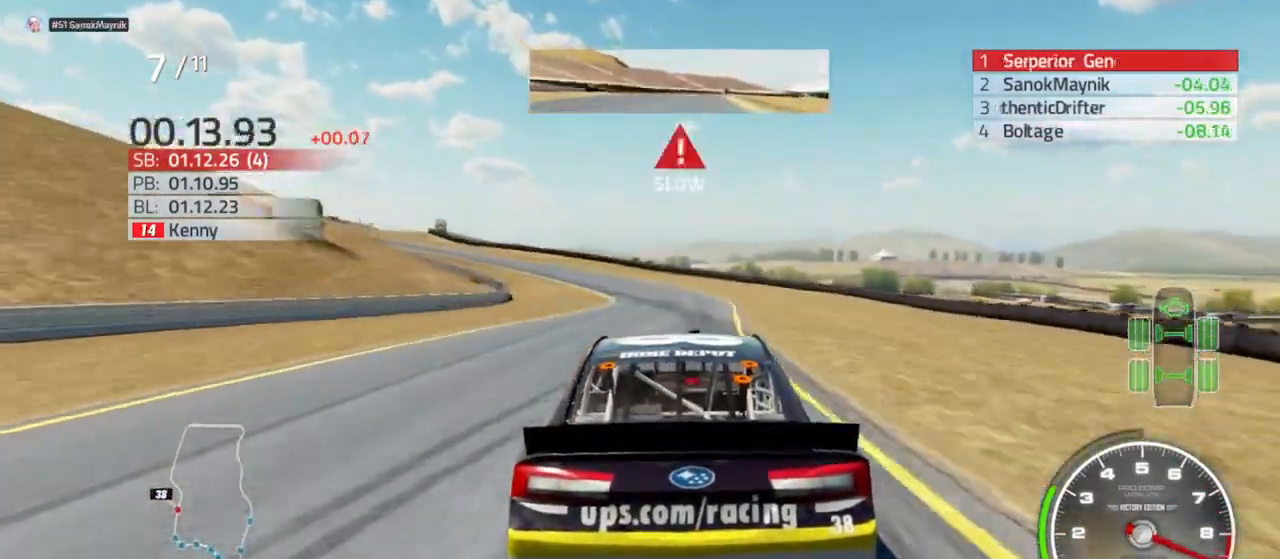
{"dt_ms": 1000, "buttons": ["L2"], "left_stick": "center", "right_stick": "center"}
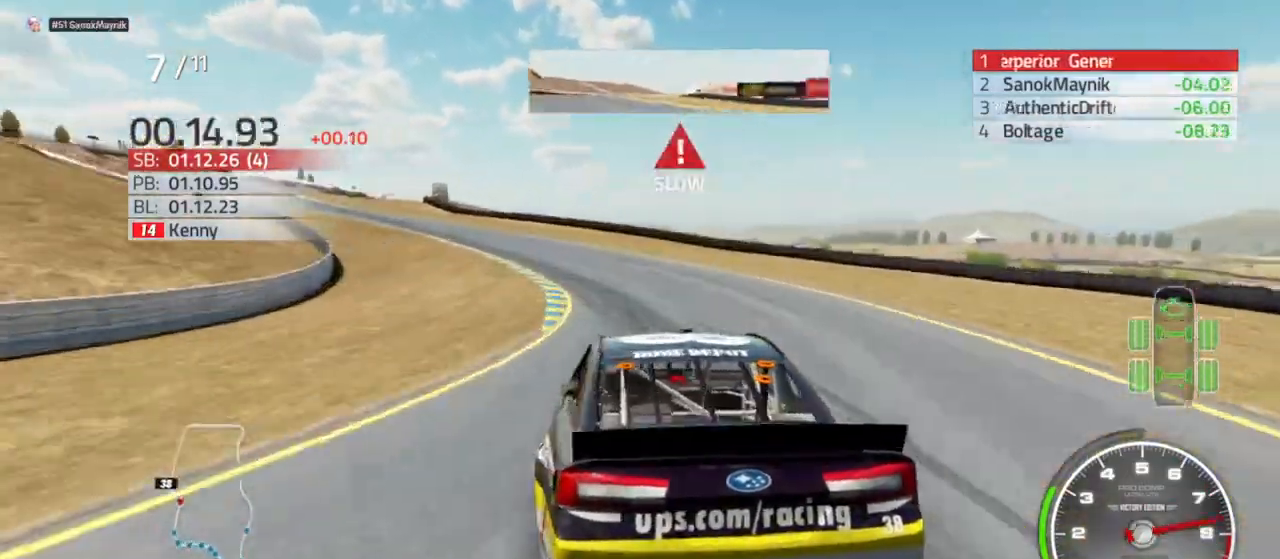
{"dt_ms": 500, "buttons": [], "left_stick": "left", "right_stick": "center", "events": [[100, "left_stick", "left"], [267, "L2", "up"]]}
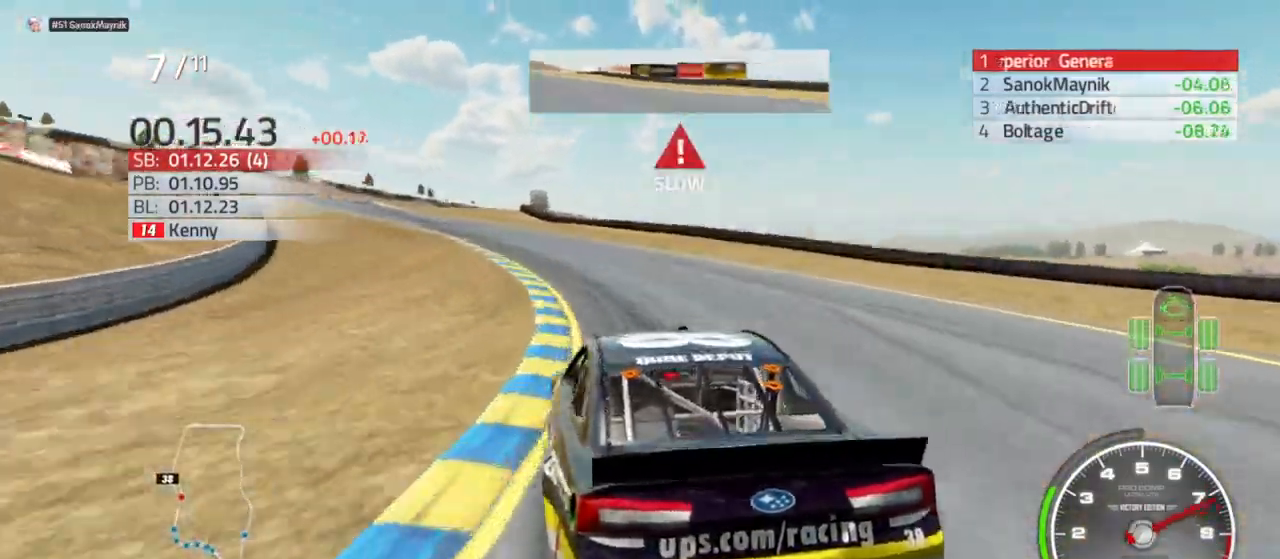
{"dt_ms": 500, "buttons": ["R2"], "left_stick": "left", "right_stick": "center", "events": [[100, "R2", "down"]]}
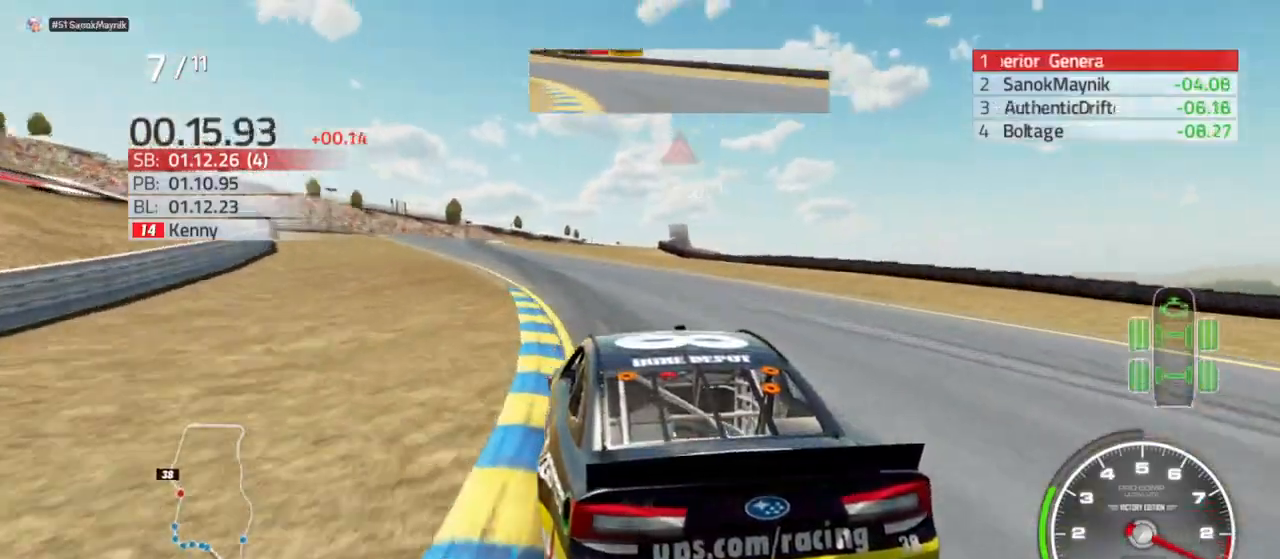
{"dt_ms": 500, "buttons": ["R2"], "left_stick": "center", "right_stick": "center", "events": [[233, "left_stick", "center"], [333, "left_stick", "left"], [433, "left_stick", "center"]]}
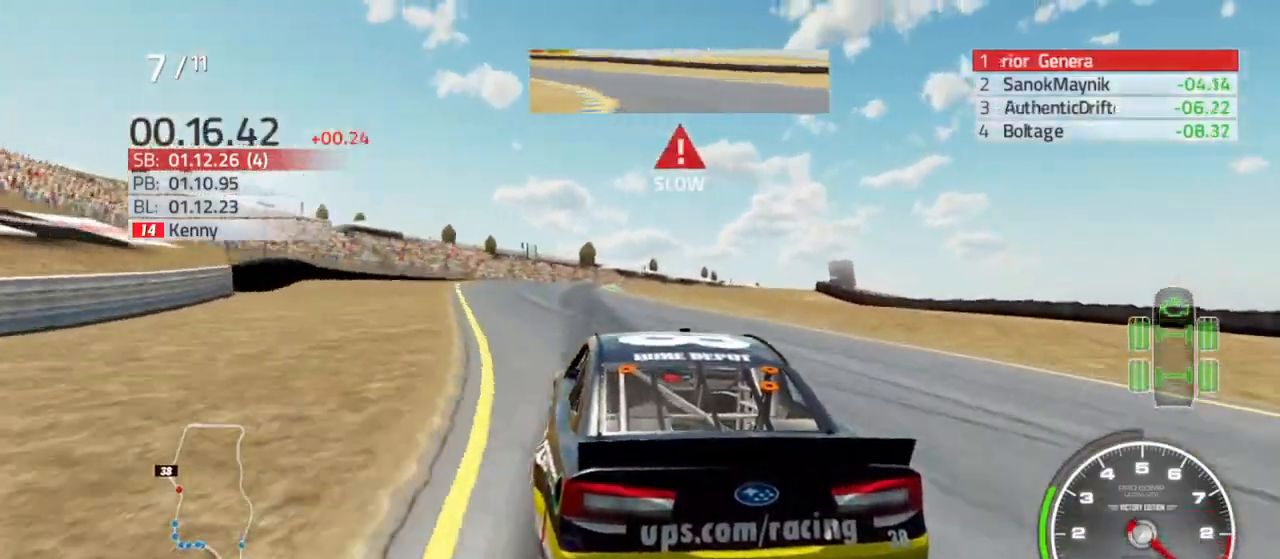
{"dt_ms": 500, "buttons": ["L2"], "left_stick": "right", "right_stick": "center", "events": [[100, "left_stick", "left"], [233, "R2", "up"], [233, "left_stick", "center"], [333, "left_stick", "right"], [433, "L2", "down"]]}
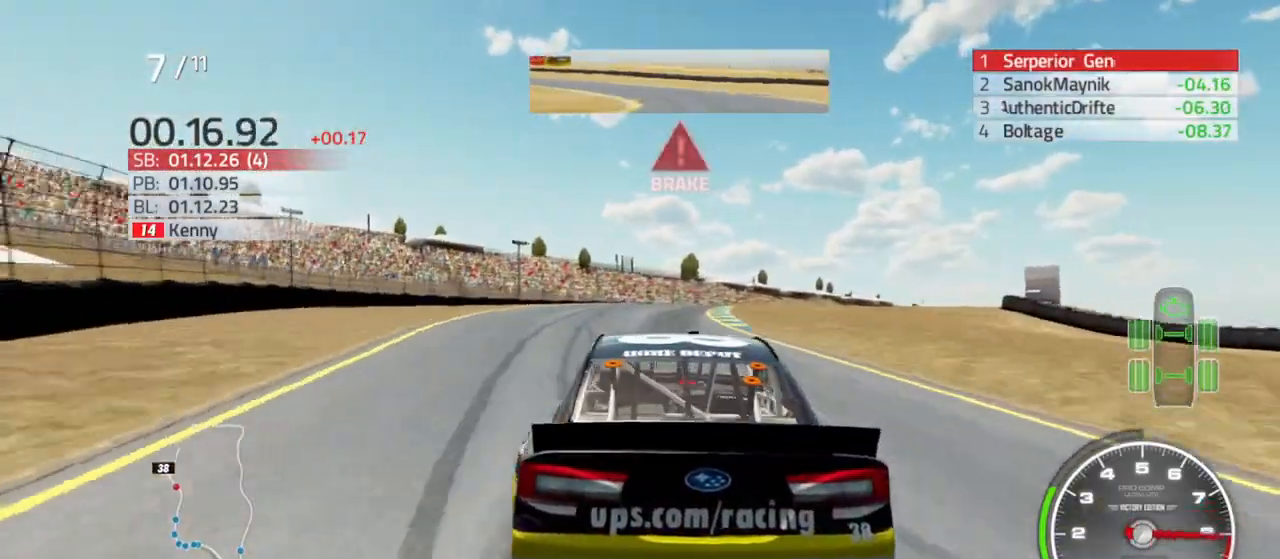
{"dt_ms": 500, "buttons": ["L2"], "left_stick": "right", "right_stick": "center", "events": [[33, "left_stick", "center"], [200, "left_stick", "right"], [367, "R2", "down"], [467, "R2", "up"]]}
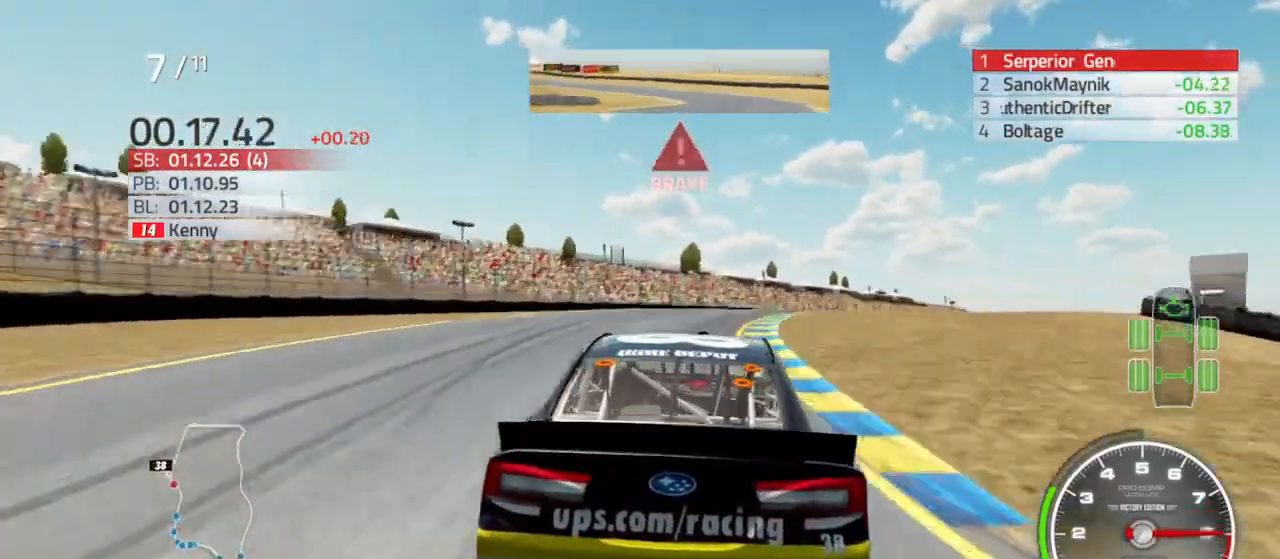
{"dt_ms": 500, "buttons": [], "left_stick": "right", "right_stick": "center", "events": [[400, "L2", "up"]]}
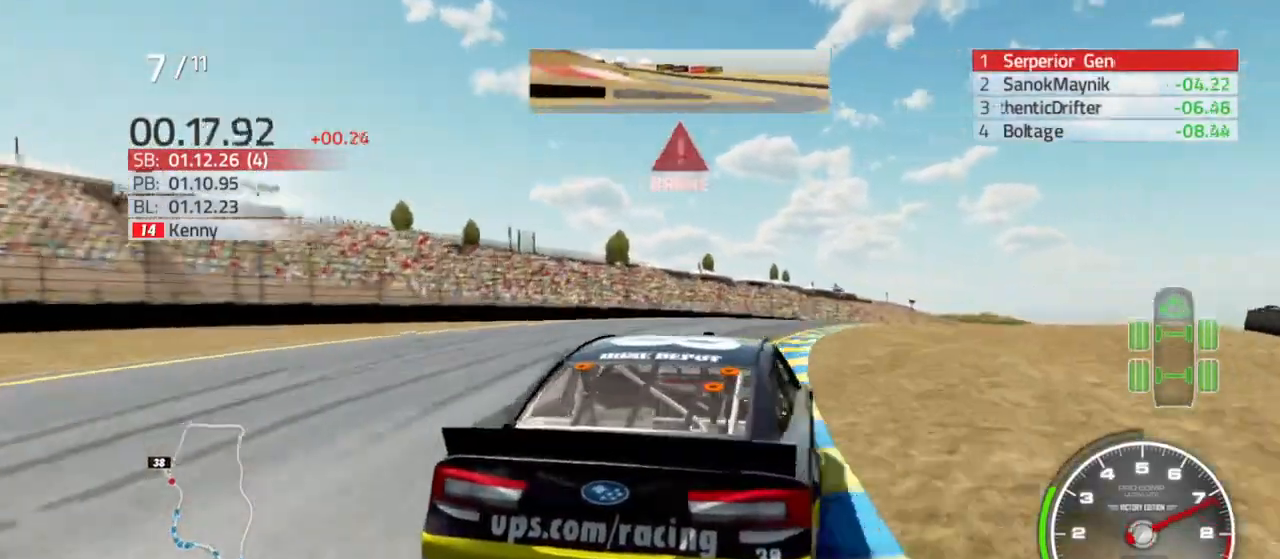
{"dt_ms": 500, "buttons": ["R2"], "left_stick": "right", "right_stick": "center", "events": [[467, "R2", "down"]]}
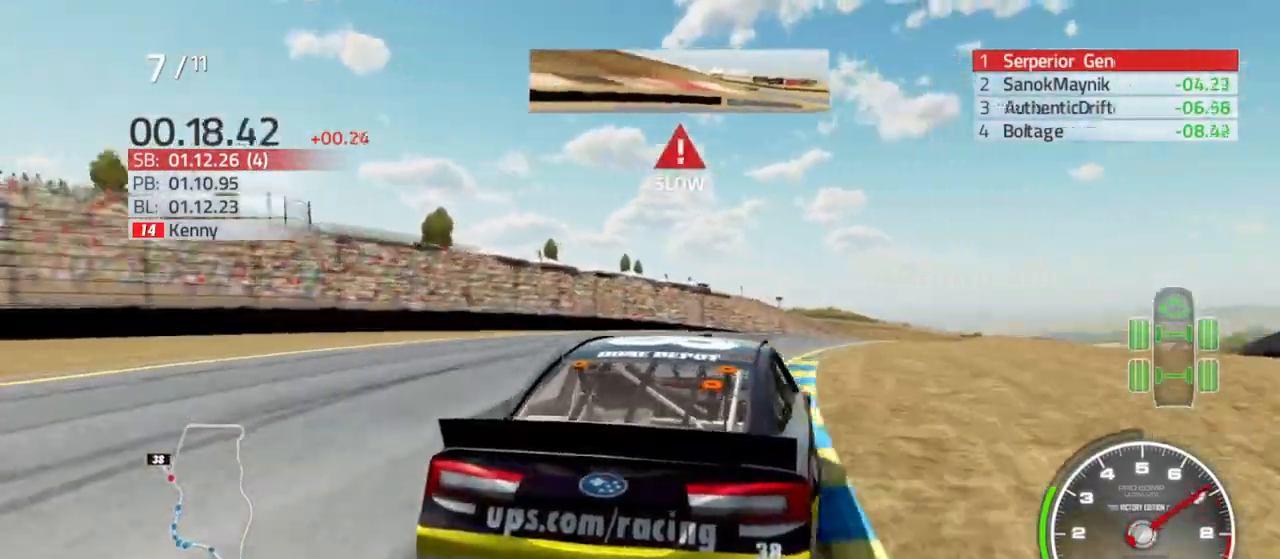
{"dt_ms": 500, "buttons": ["R2"], "left_stick": "center", "right_stick": "center", "events": [[467, "left_stick", "center"]]}
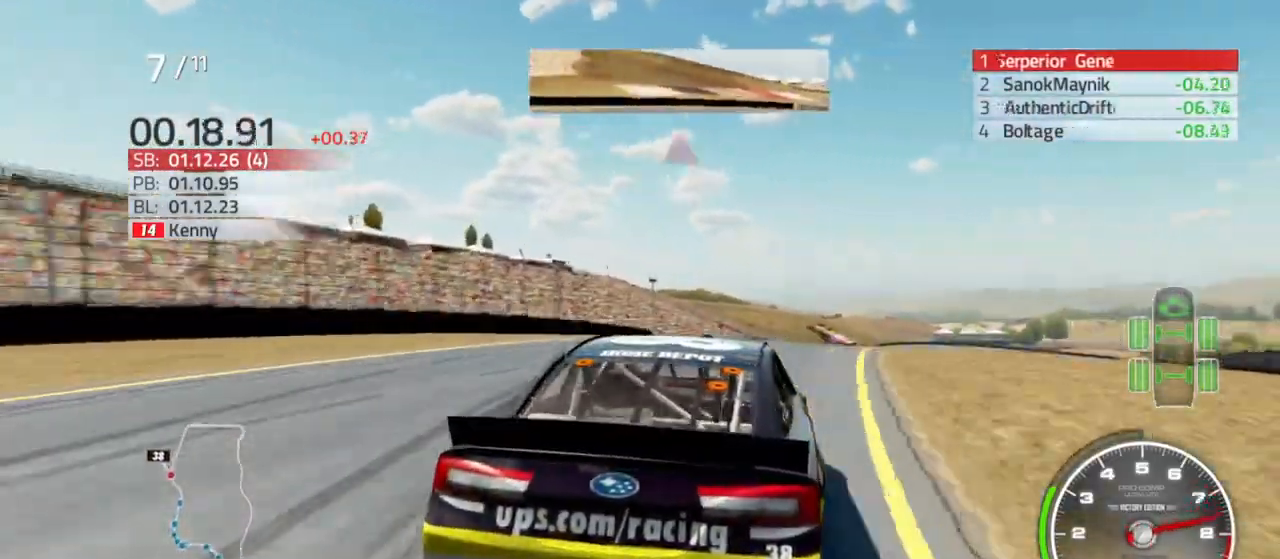
{"dt_ms": 500, "buttons": ["R2"], "left_stick": "left", "right_stick": "center", "events": [[67, "left_stick", "right"], [267, "left_stick", "center"], [467, "left_stick", "left"]]}
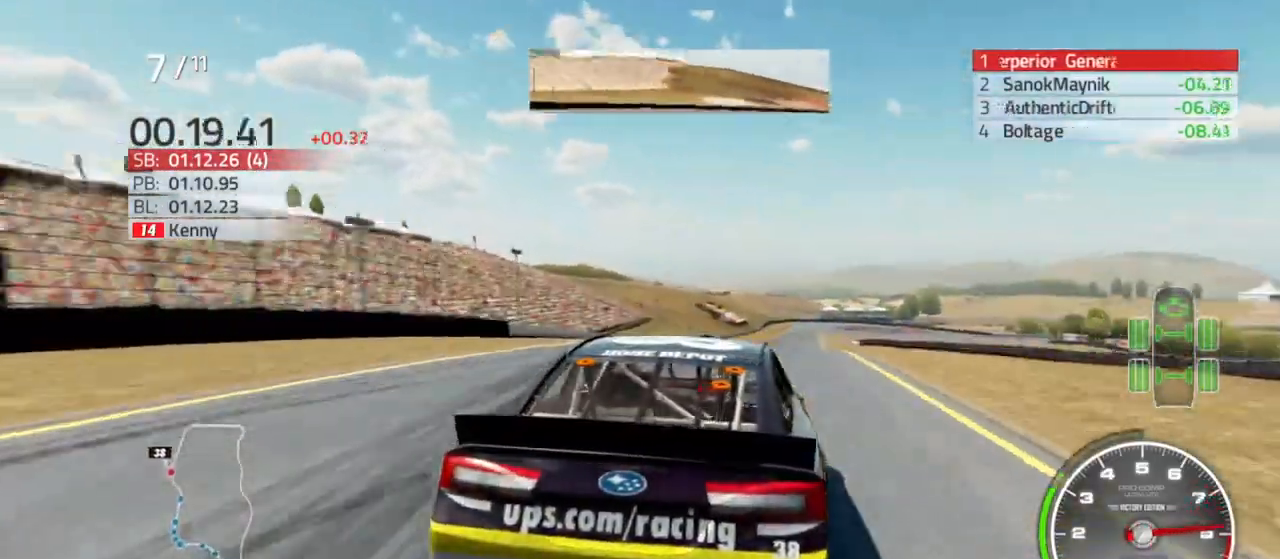
{"dt_ms": 500, "buttons": ["R2"], "left_stick": "center", "right_stick": "center", "events": [[67, "left_stick", "center"], [200, "left_stick", "right"], [333, "left_stick", "center"]]}
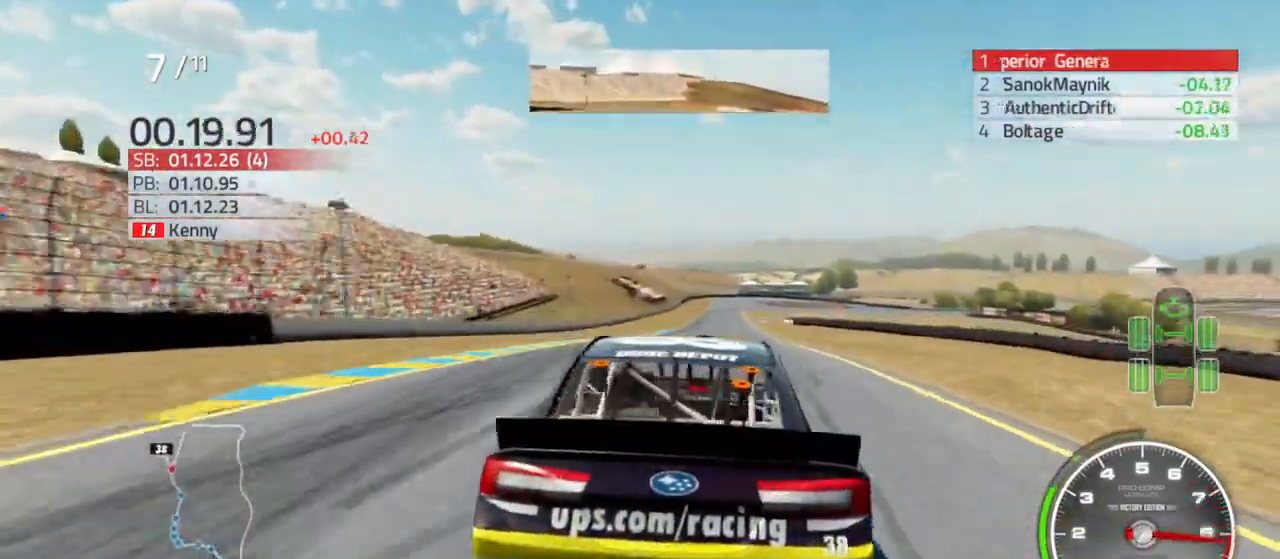
{"dt_ms": 500, "buttons": ["R2"], "left_stick": "center", "right_stick": "center", "events": [[367, "left_stick", "right"], [500, "left_stick", "center"]]}
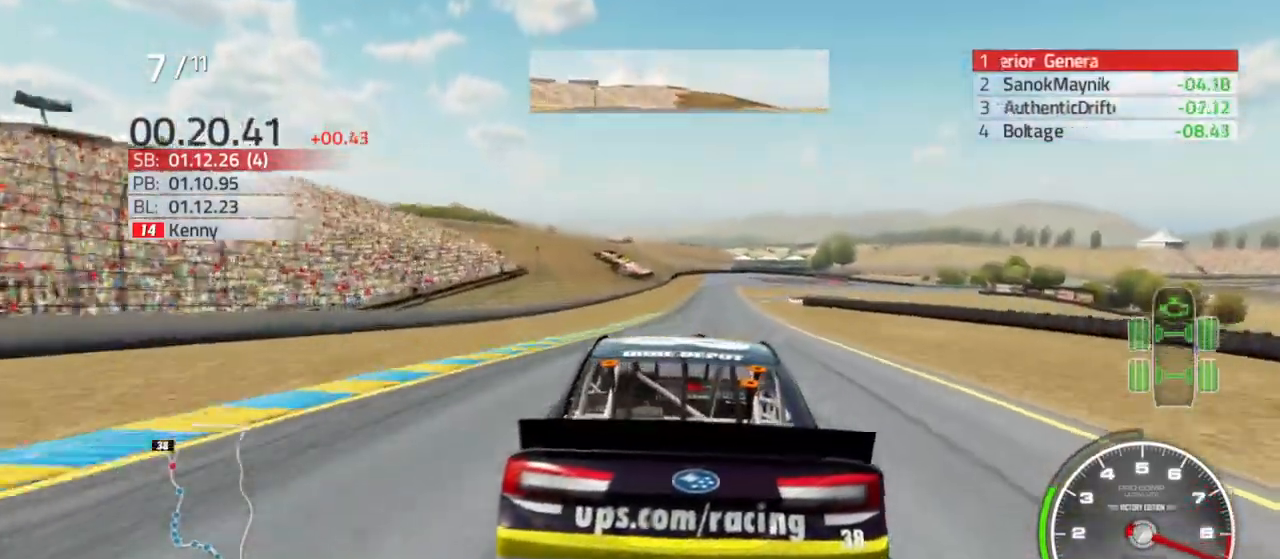
{"dt_ms": 500, "buttons": ["R2"], "left_stick": "center", "right_stick": "center", "events": [[300, "left_stick", "left"], [400, "left_stick", "center"]]}
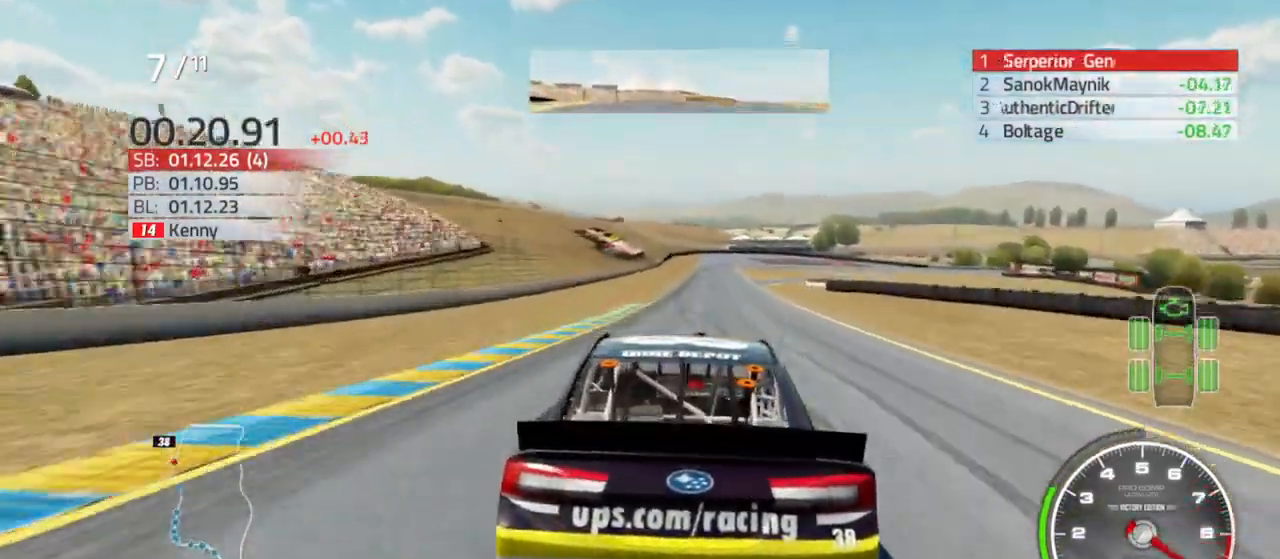
{"dt_ms": 500, "buttons": ["R2"], "left_stick": "center", "right_stick": "center", "events": [[233, "left_stick", "left"], [333, "left_stick", "center"]]}